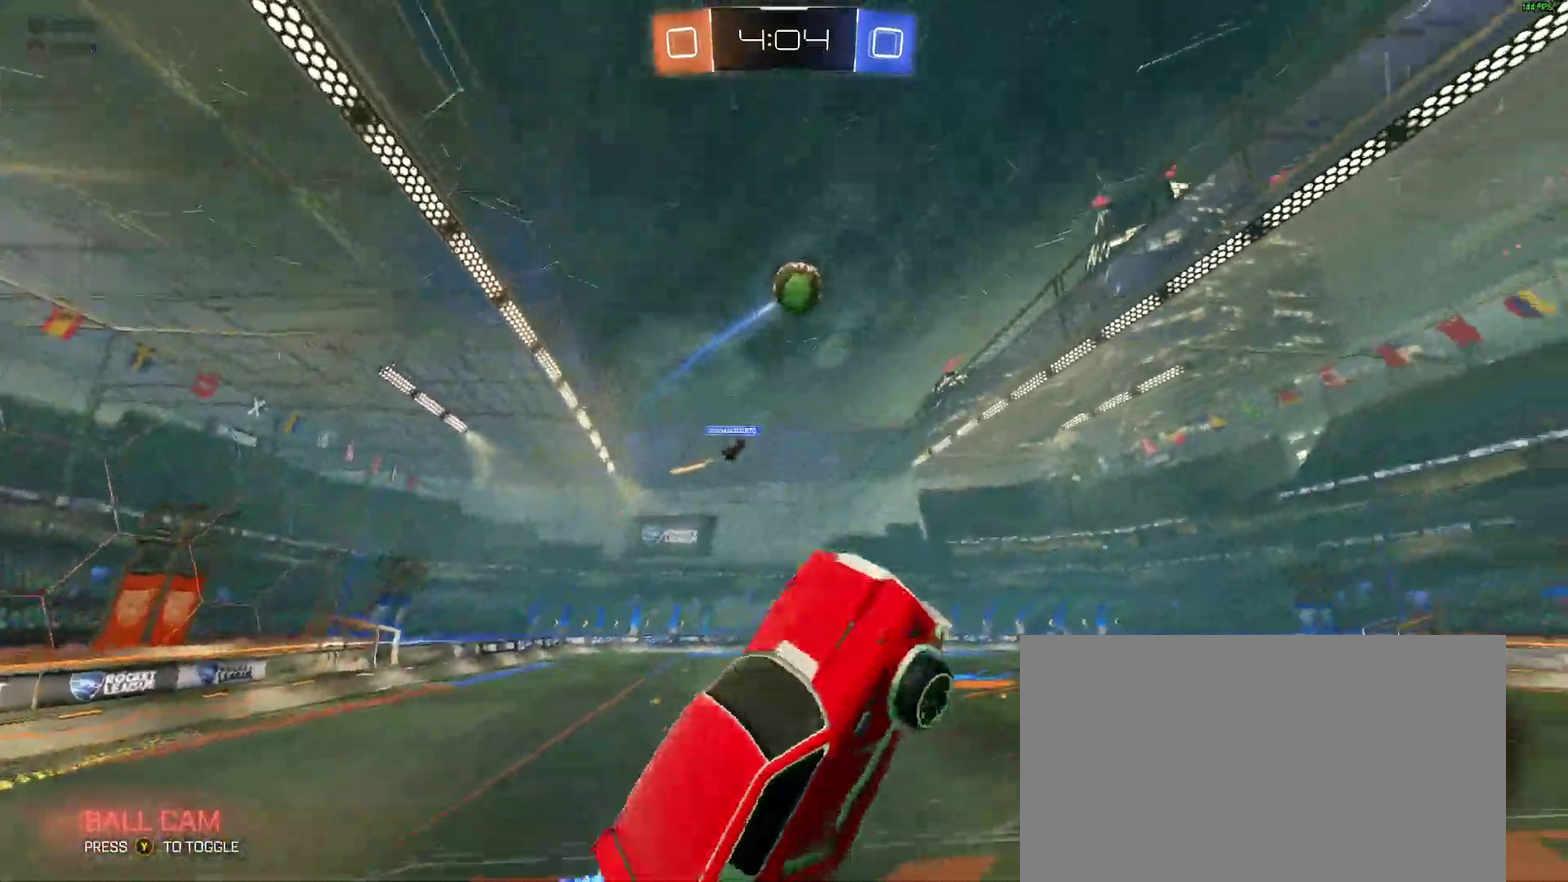
Gameplay with a controller (Xbox layout); each line is a JSON object with the inputs held at the frame after it. "events" lists button and stick changes between this image and that frame as [ms after this image, input, new state], when the widget could be followed in between. Not read: L1 R1.
{"buttons": ["B"], "left_stick": "down-right", "right_stick": "center"}
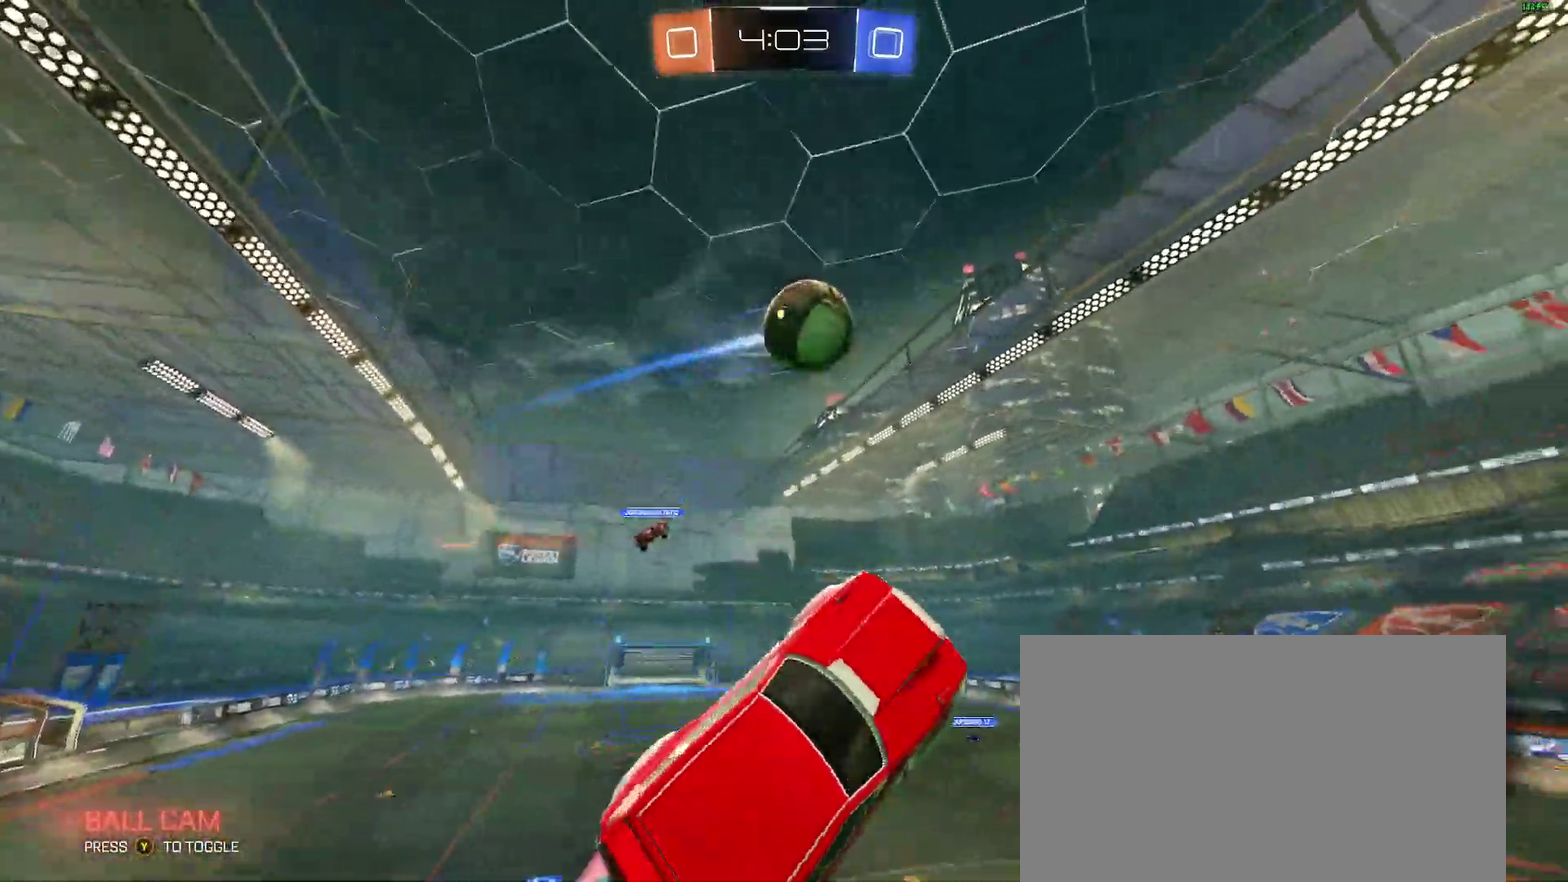
{"buttons": ["L2"], "left_stick": "up-right", "right_stick": "center"}
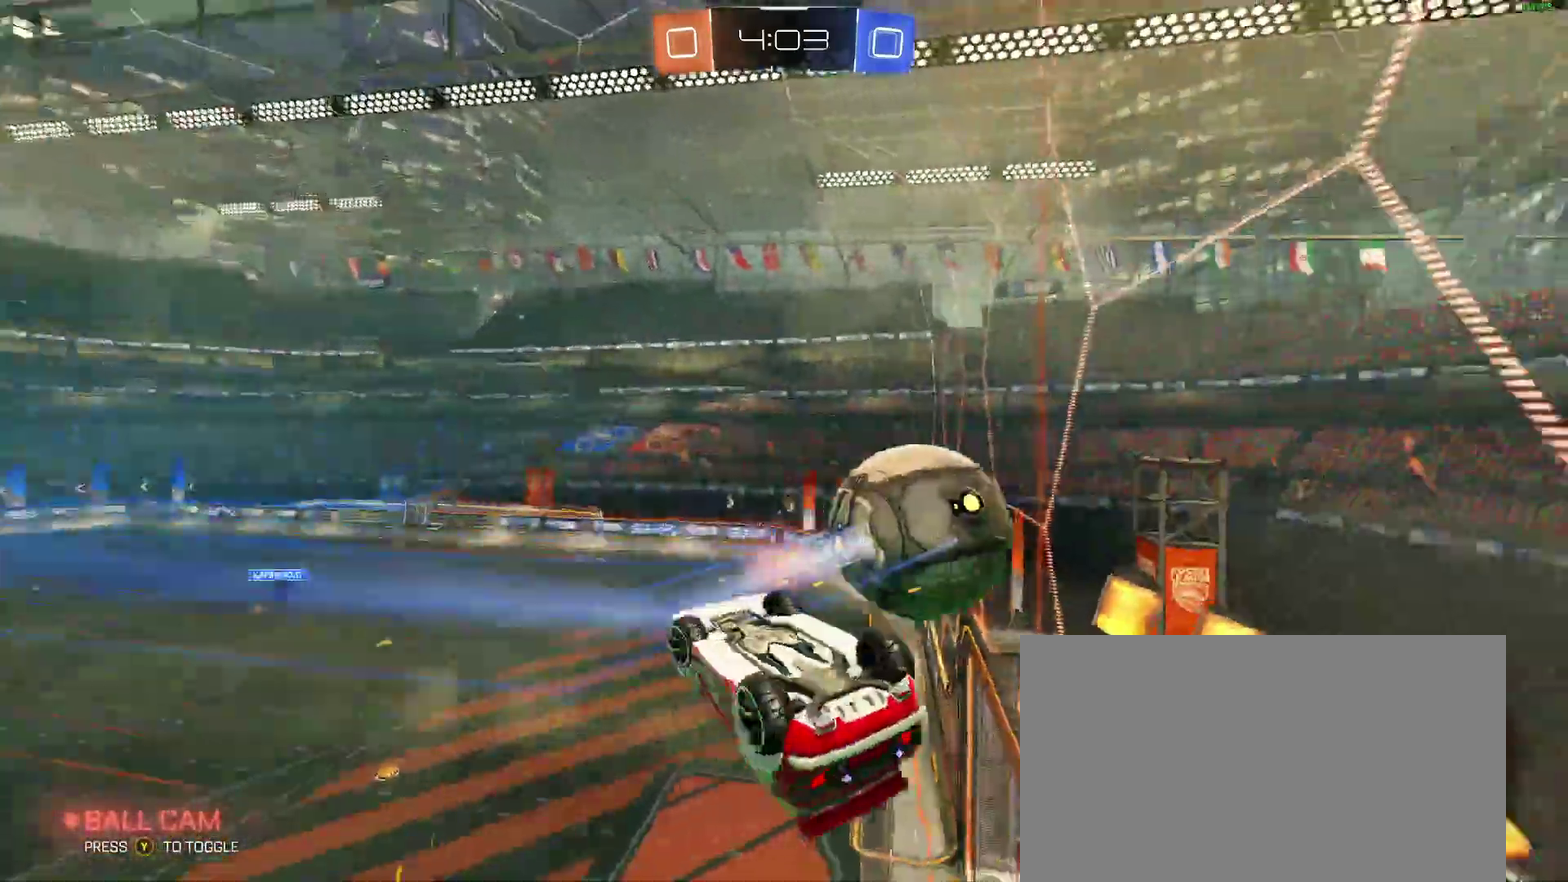
{"buttons": ["R2"], "left_stick": "left", "right_stick": "center", "events": [[100, "R2", "down"], [250, "L2", "up"], [267, "left_stick", "up-left"], [383, "left_stick", "left"]]}
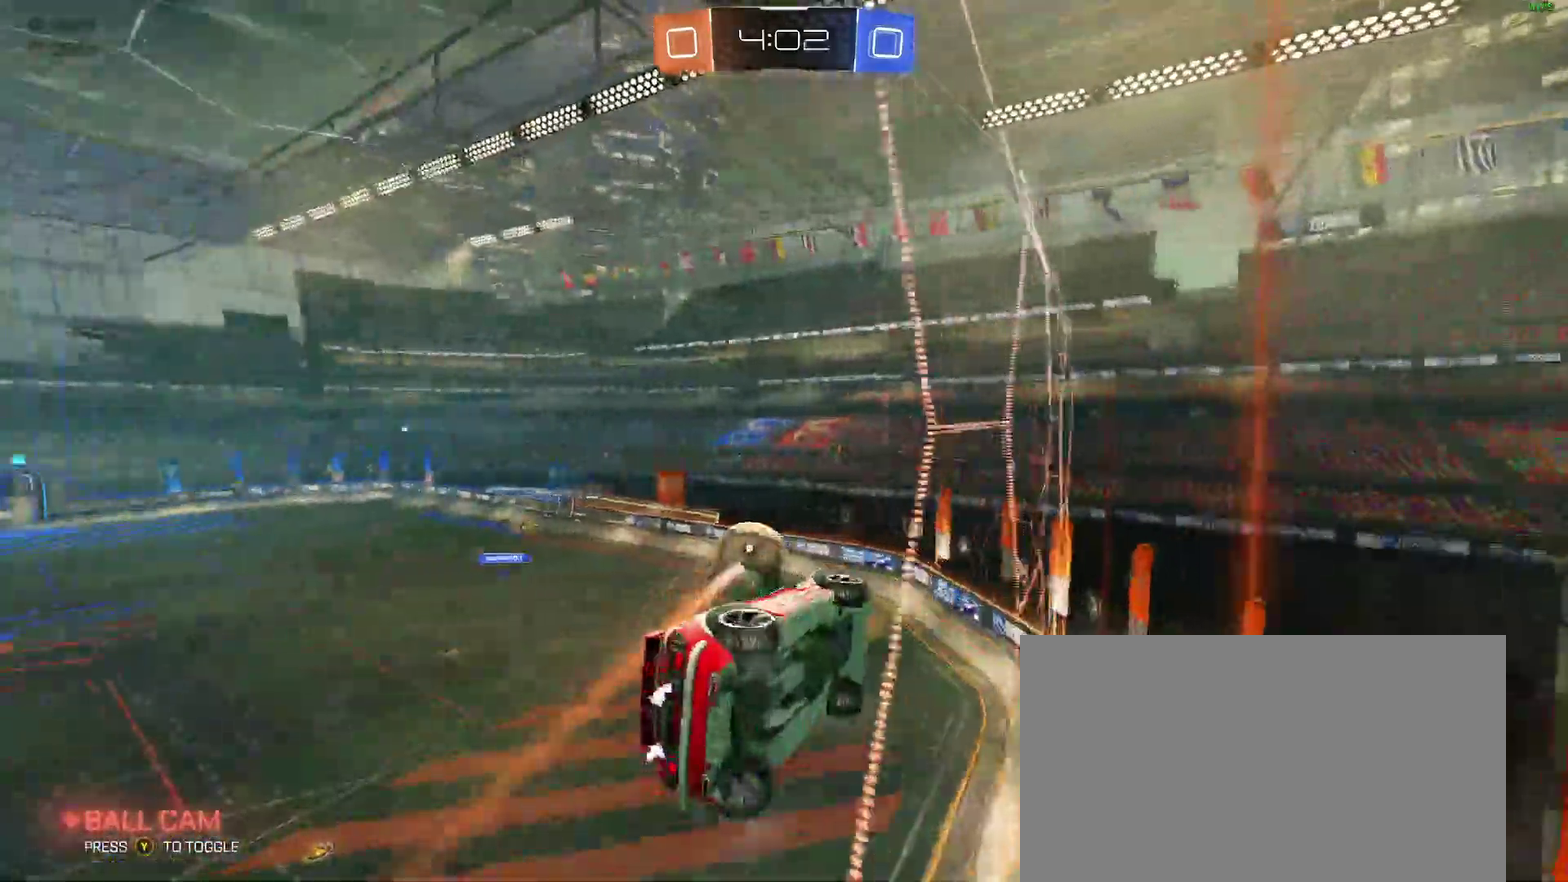
{"buttons": ["R2"], "left_stick": "center", "right_stick": "center", "events": [[150, "left_stick", "center"], [333, "left_stick", "right"], [500, "left_stick", "center"]]}
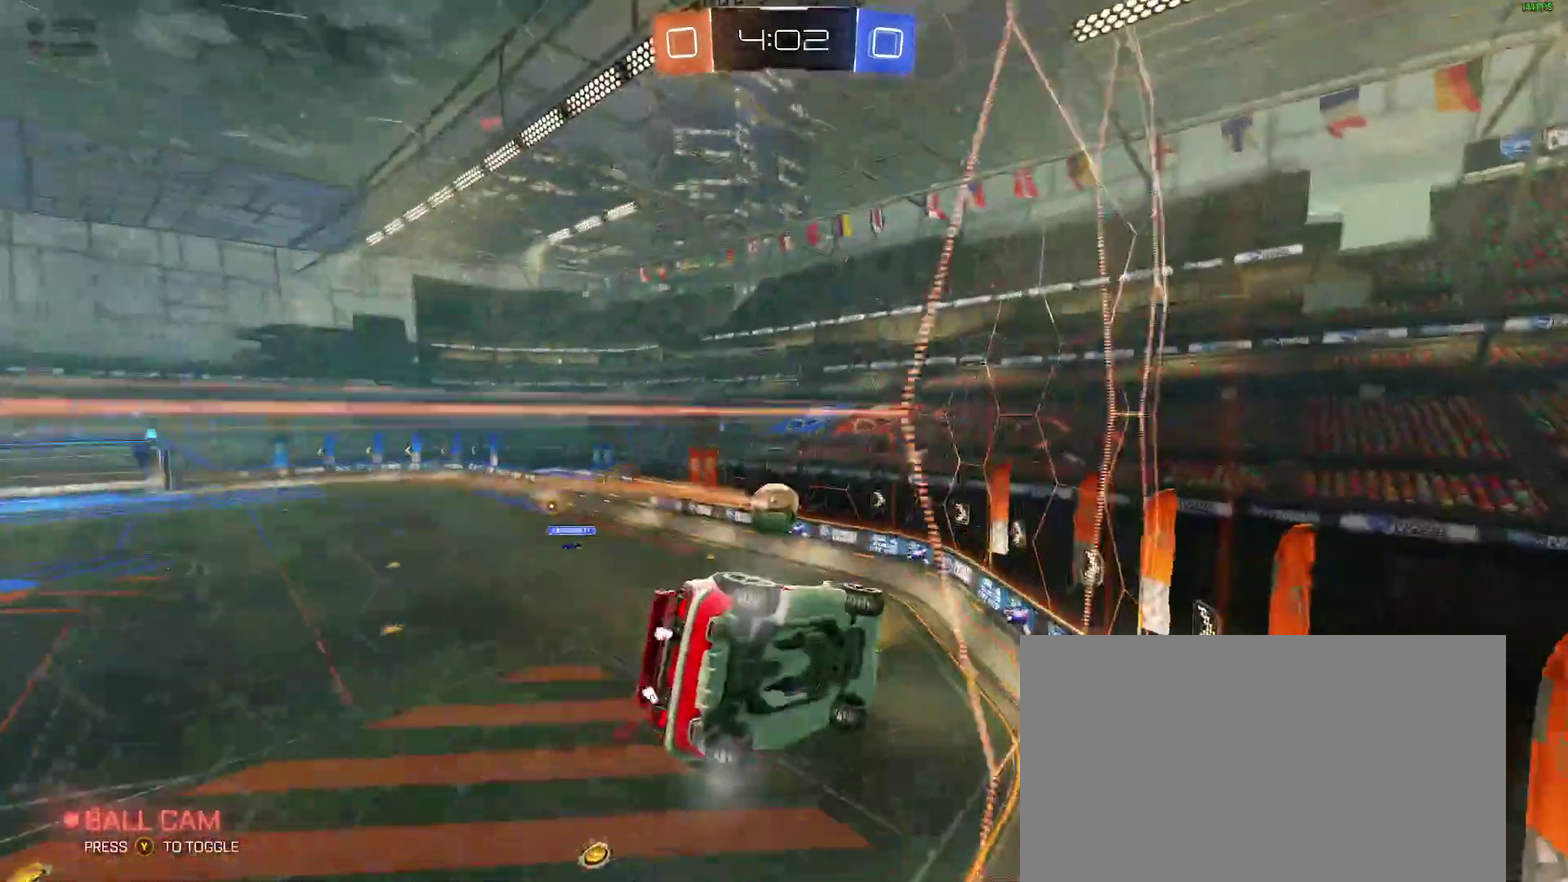
{"buttons": ["R2"], "left_stick": "center", "right_stick": "center", "events": [[167, "left_stick", "left"], [283, "left_stick", "center"]]}
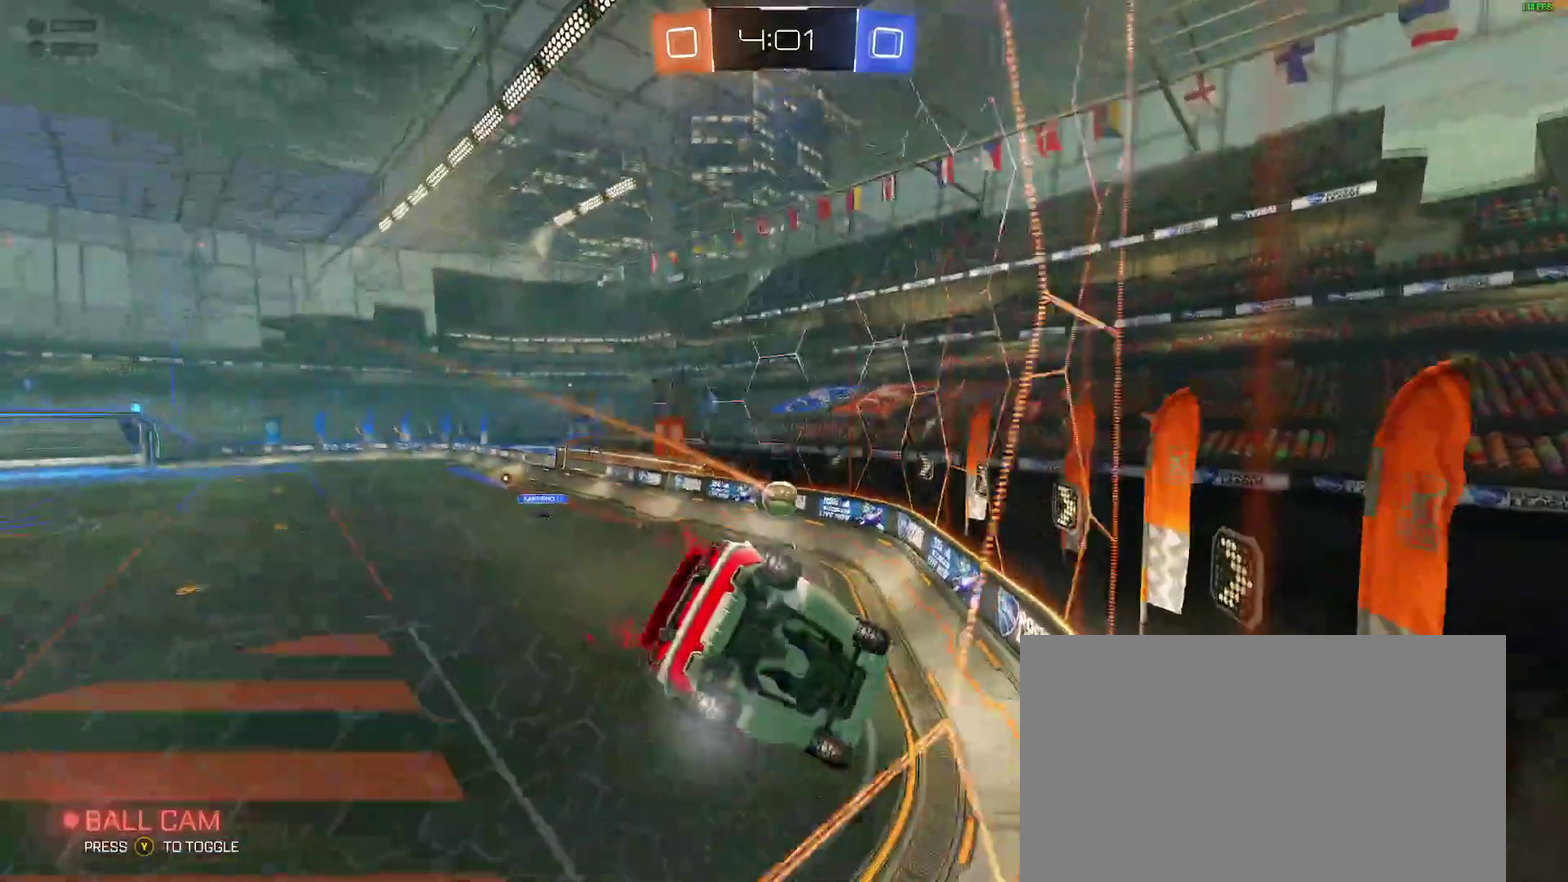
{"buttons": ["R2"], "left_stick": "center", "right_stick": "center", "events": []}
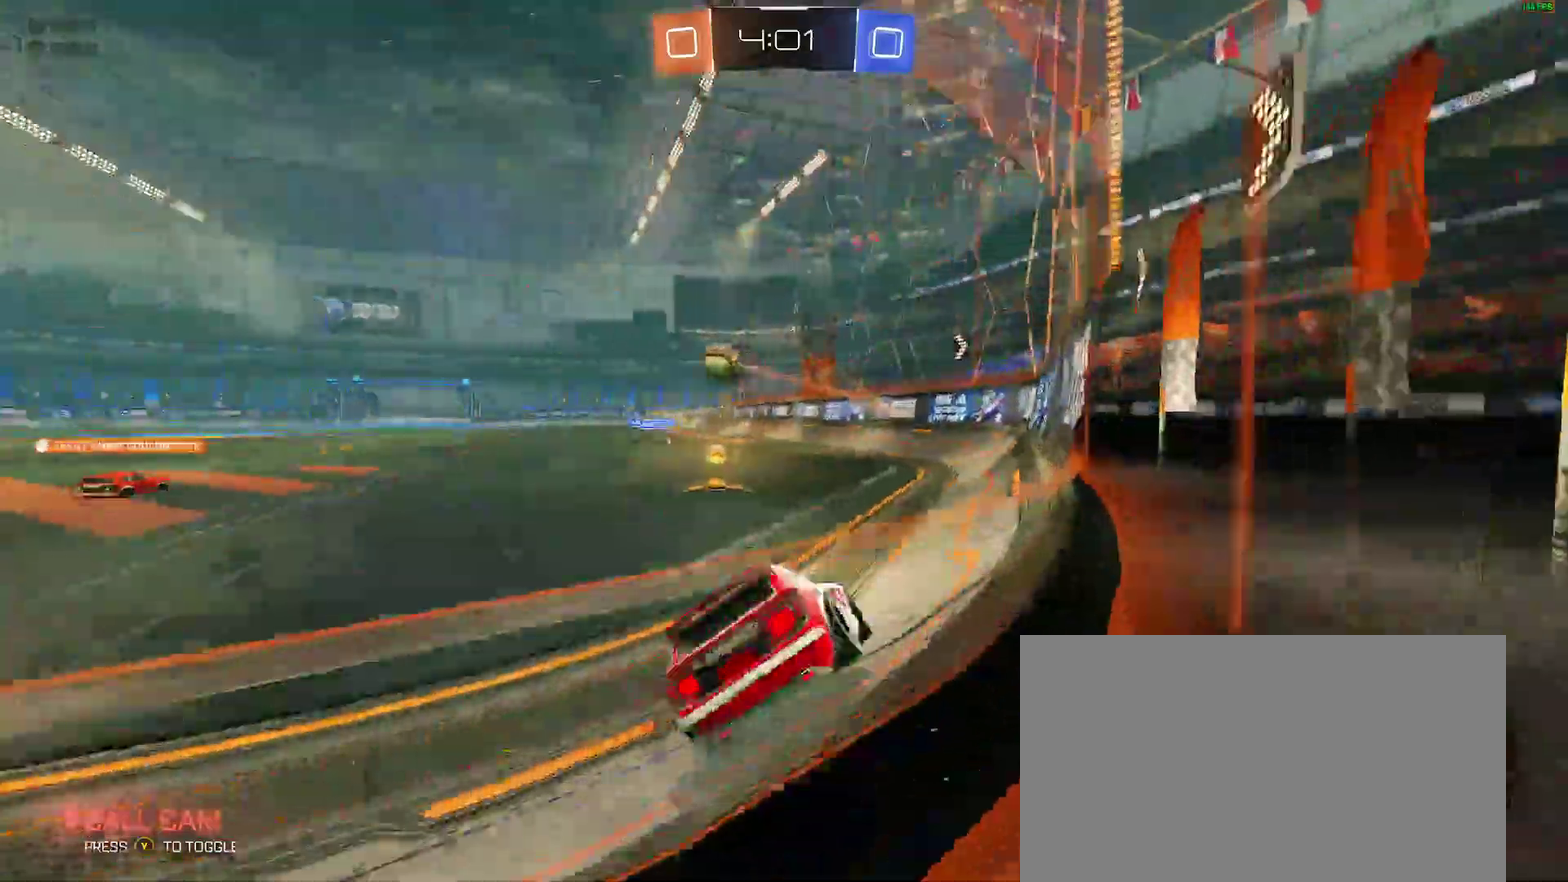
{"buttons": ["R2"], "left_stick": "down-left", "right_stick": "center"}
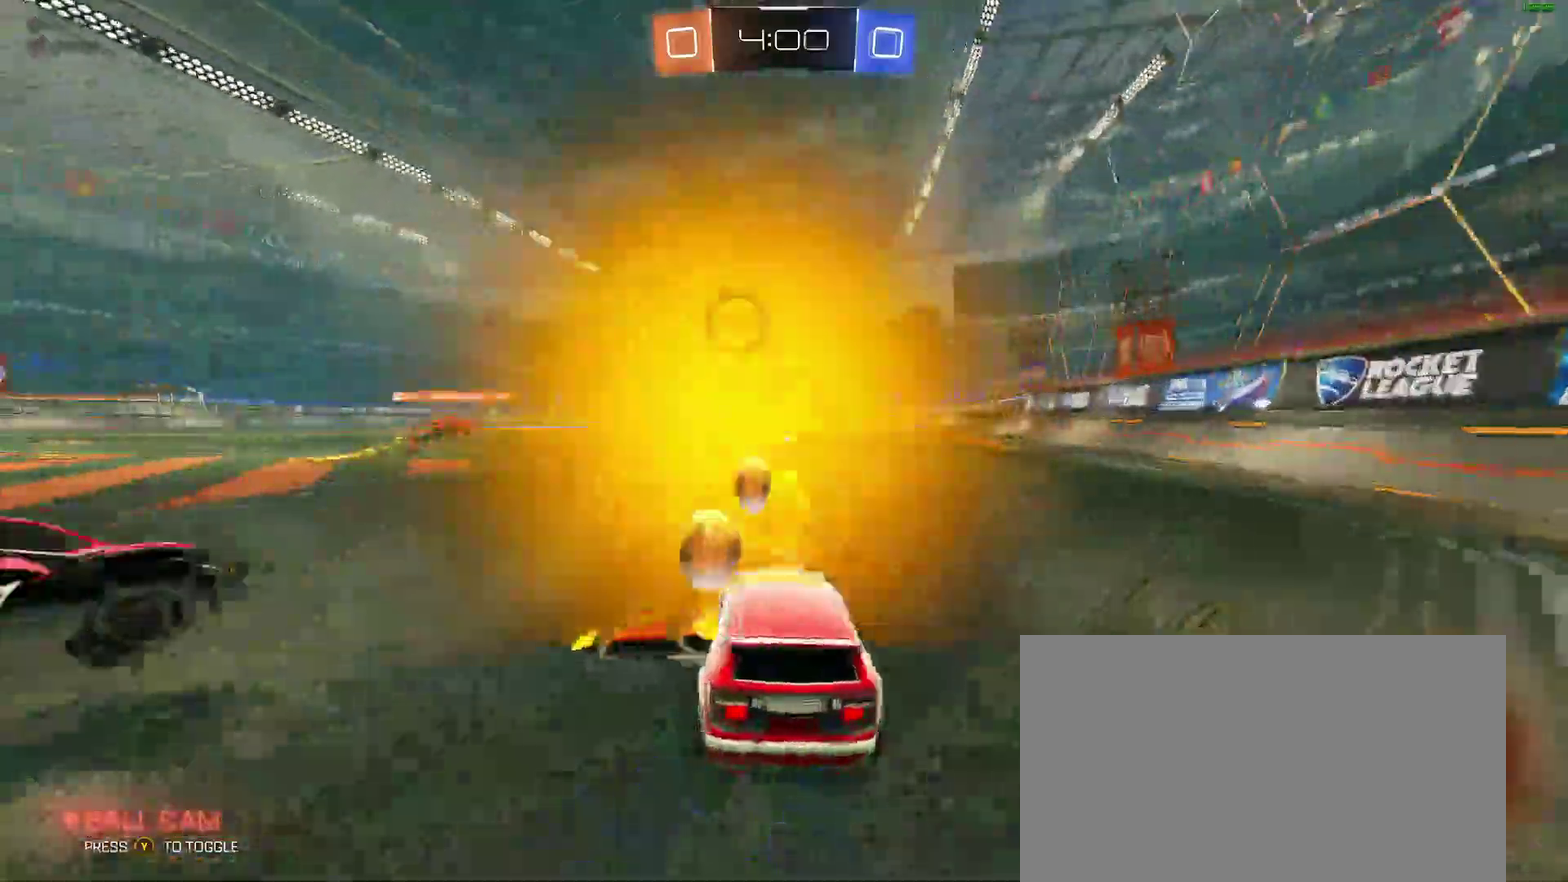
{"buttons": ["R2"], "left_stick": "center", "right_stick": "center"}
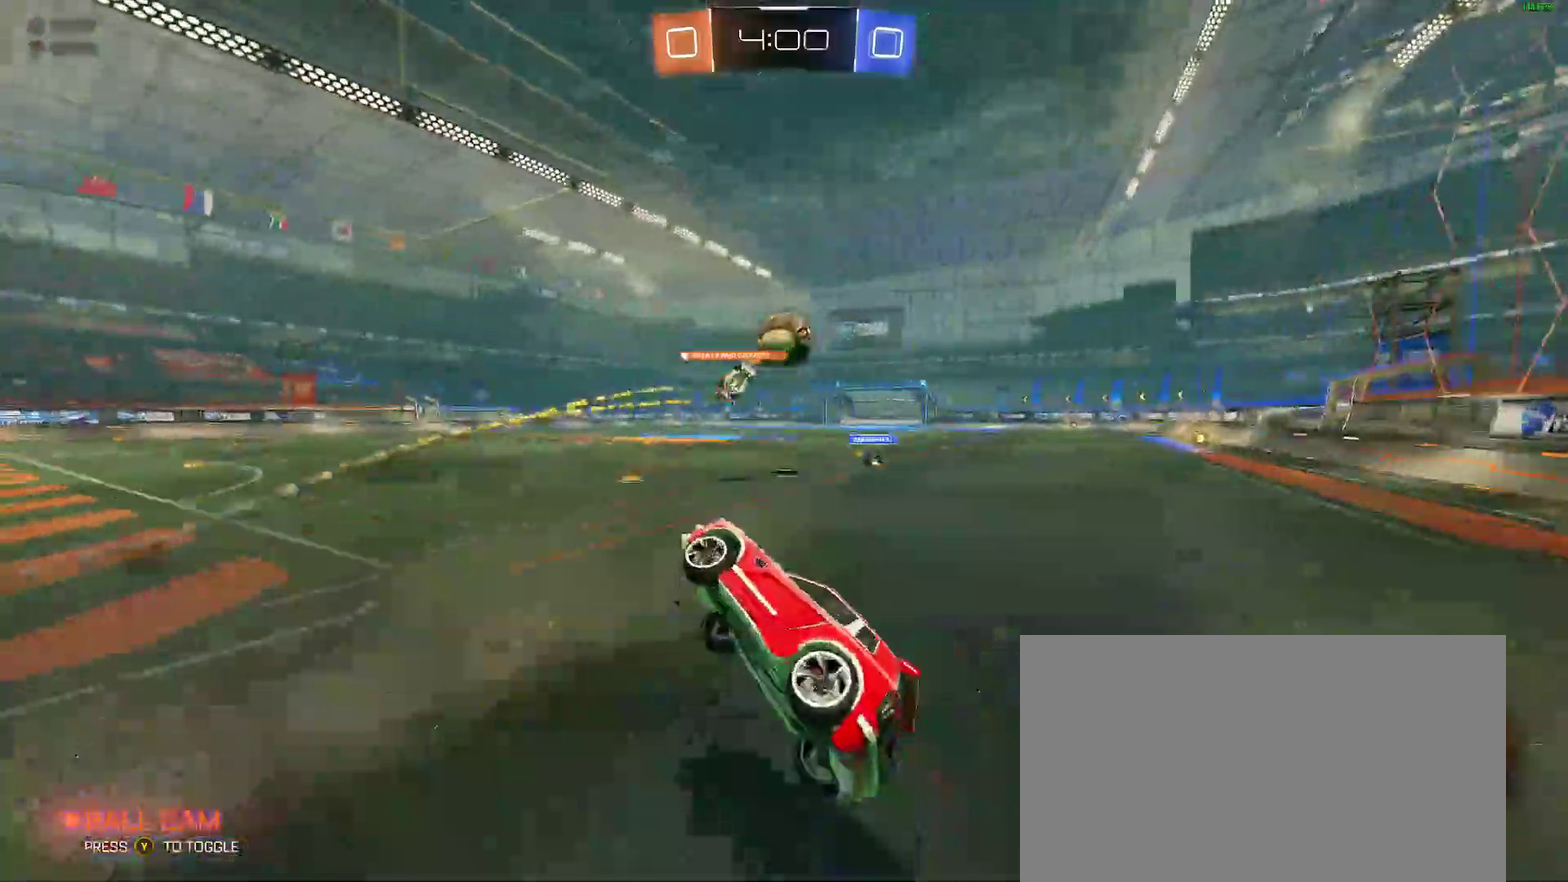
{"buttons": ["R2"], "left_stick": "right", "right_stick": "center", "events": [[83, "left_stick", "left"], [117, "L2", "down"], [350, "L2", "up"], [367, "left_stick", "right"]]}
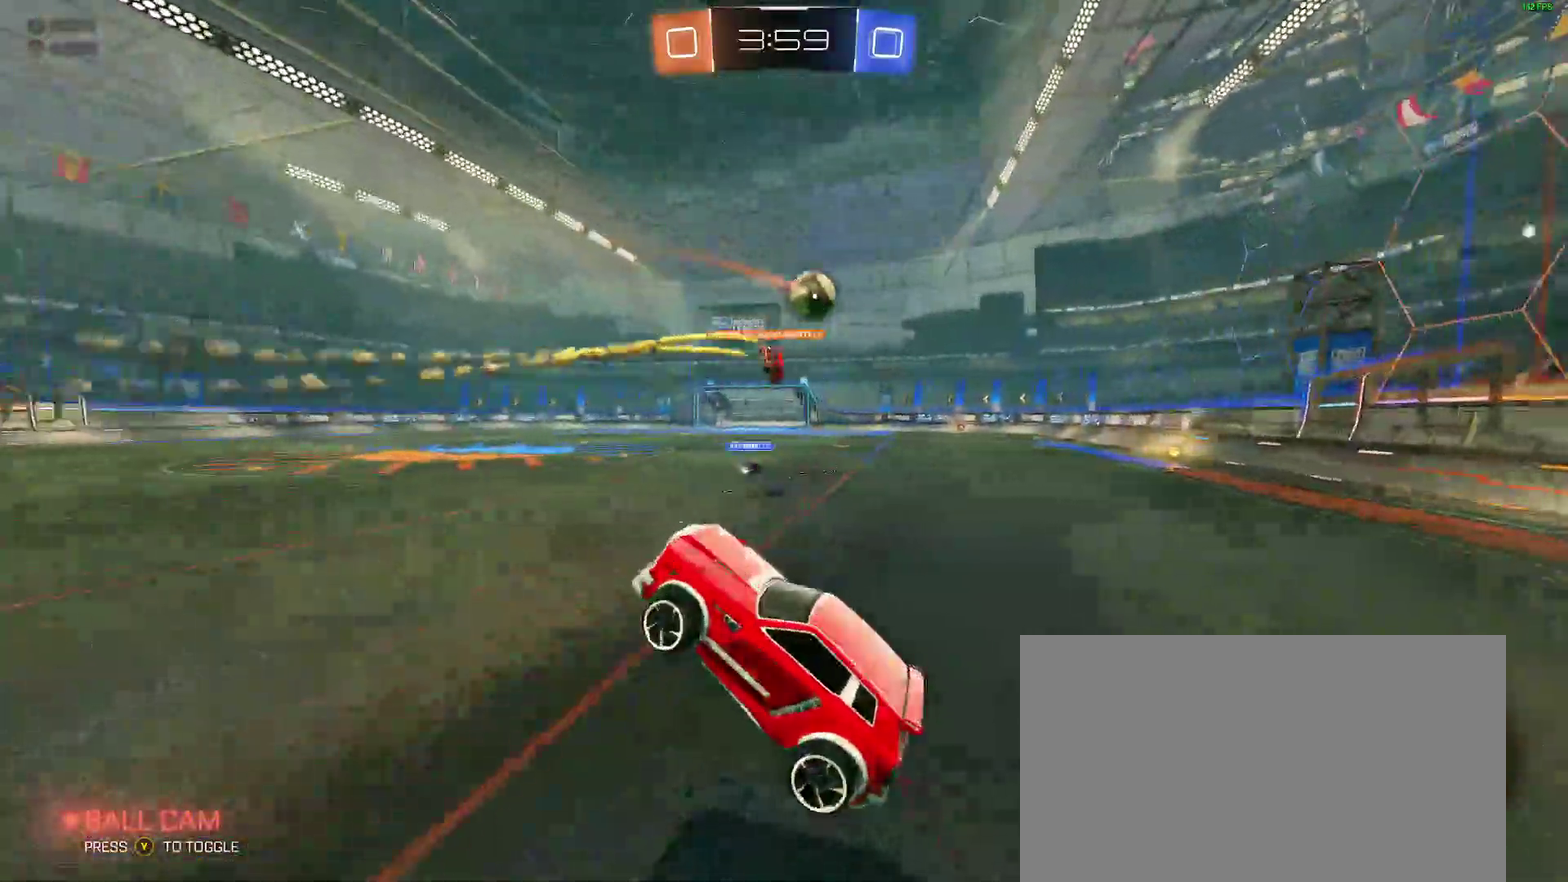
{"buttons": ["R2"], "left_stick": "down", "right_stick": "center", "events": [[317, "B", "down"], [333, "A", "down"], [400, "left_stick", "up"], [433, "A", "up"], [450, "B", "up"], [483, "left_stick", "down"]]}
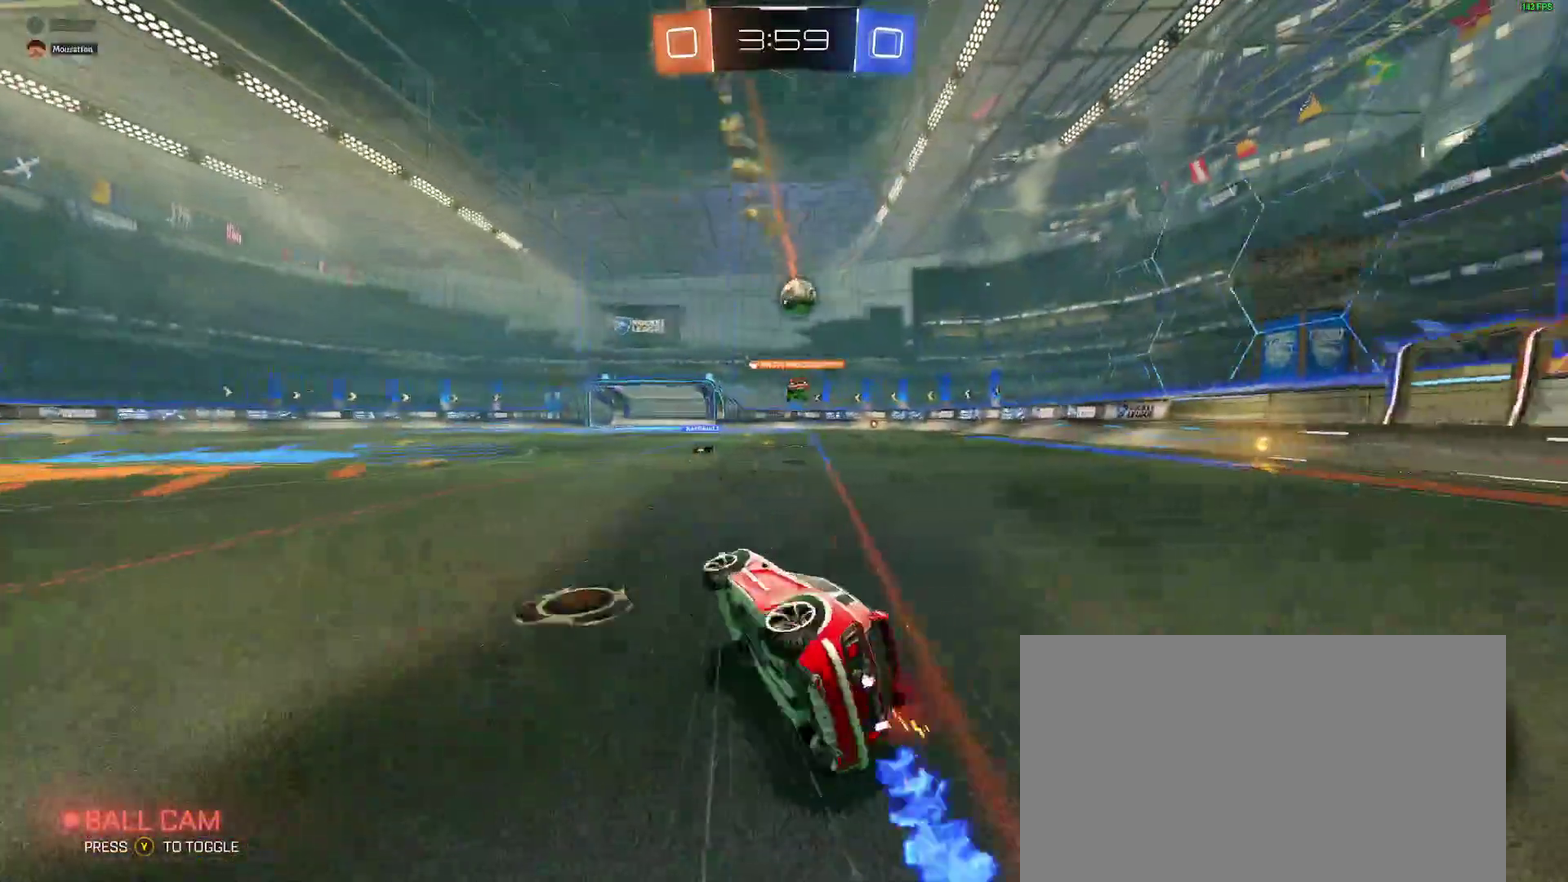
{"buttons": ["L2", "R2"], "left_stick": "right", "right_stick": "center", "events": [[117, "left_stick", "center"], [333, "left_stick", "right"], [367, "L2", "down"]]}
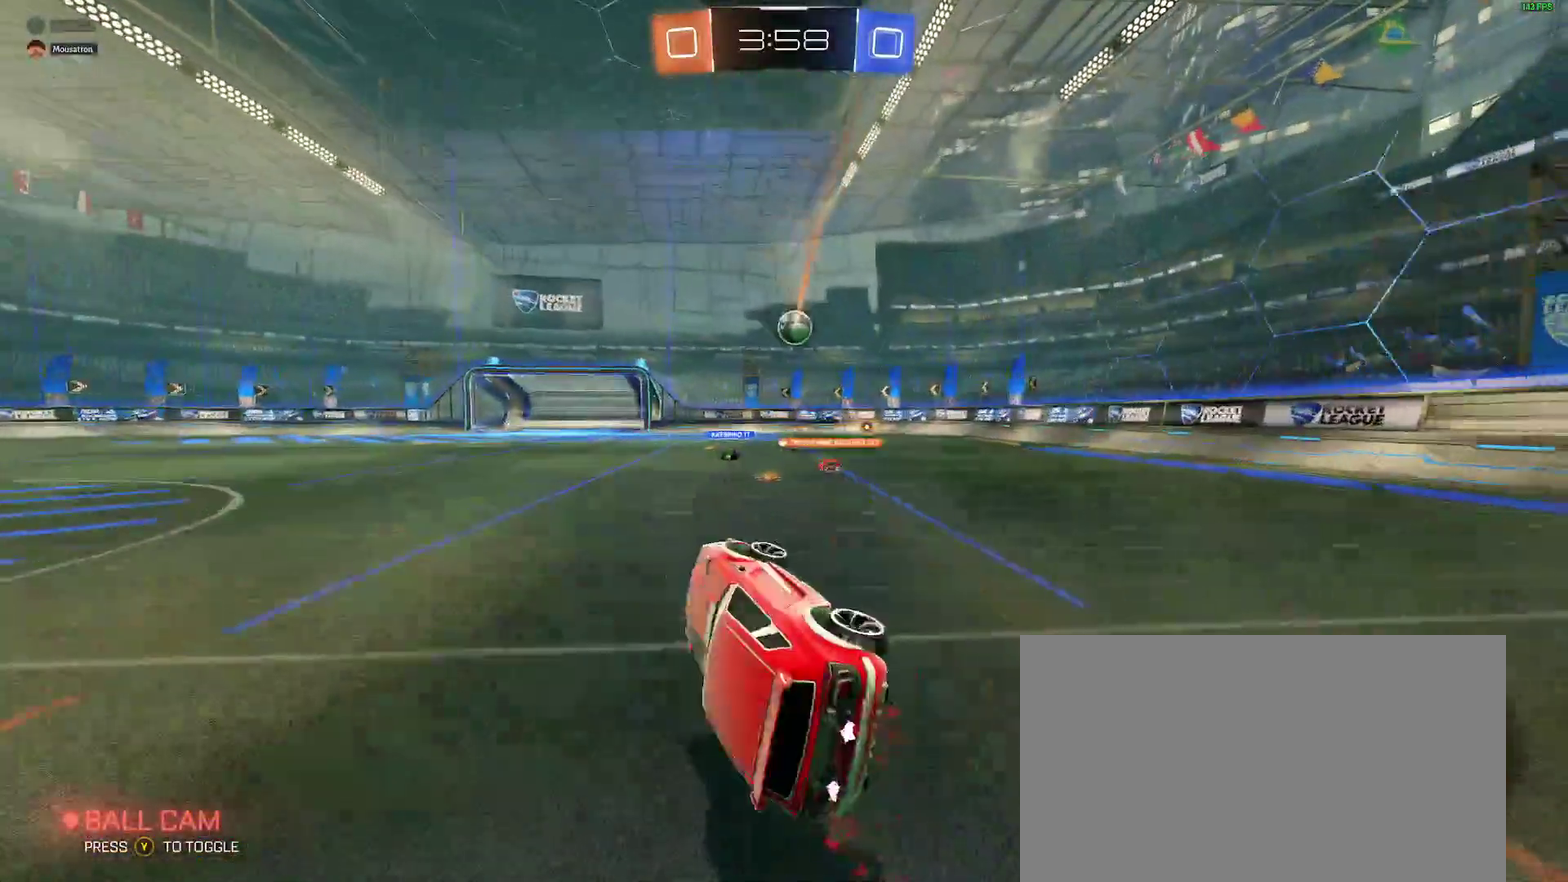
{"buttons": ["L2"], "left_stick": "right", "right_stick": "center", "events": [[17, "left_stick", "up-right"], [150, "L2", "up"], [217, "R2", "up"], [217, "left_stick", "center"], [267, "left_stick", "right"], [317, "left_stick", "center"], [433, "left_stick", "right"], [467, "L2", "down"]]}
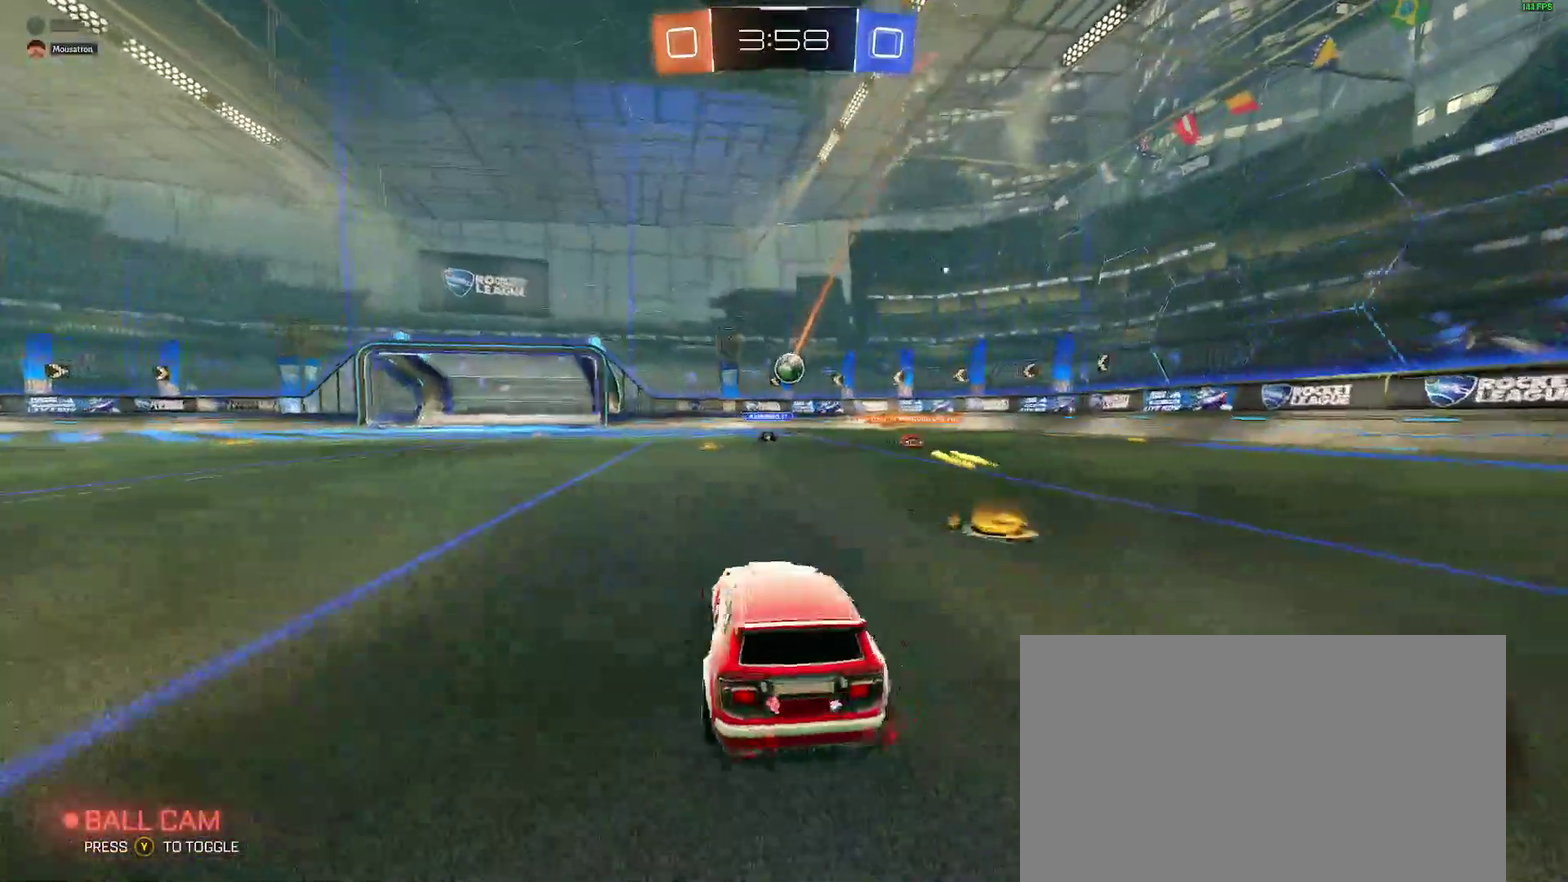
{"buttons": [], "left_stick": "center", "right_stick": "center", "events": [[183, "L2", "up"], [450, "left_stick", "center"]]}
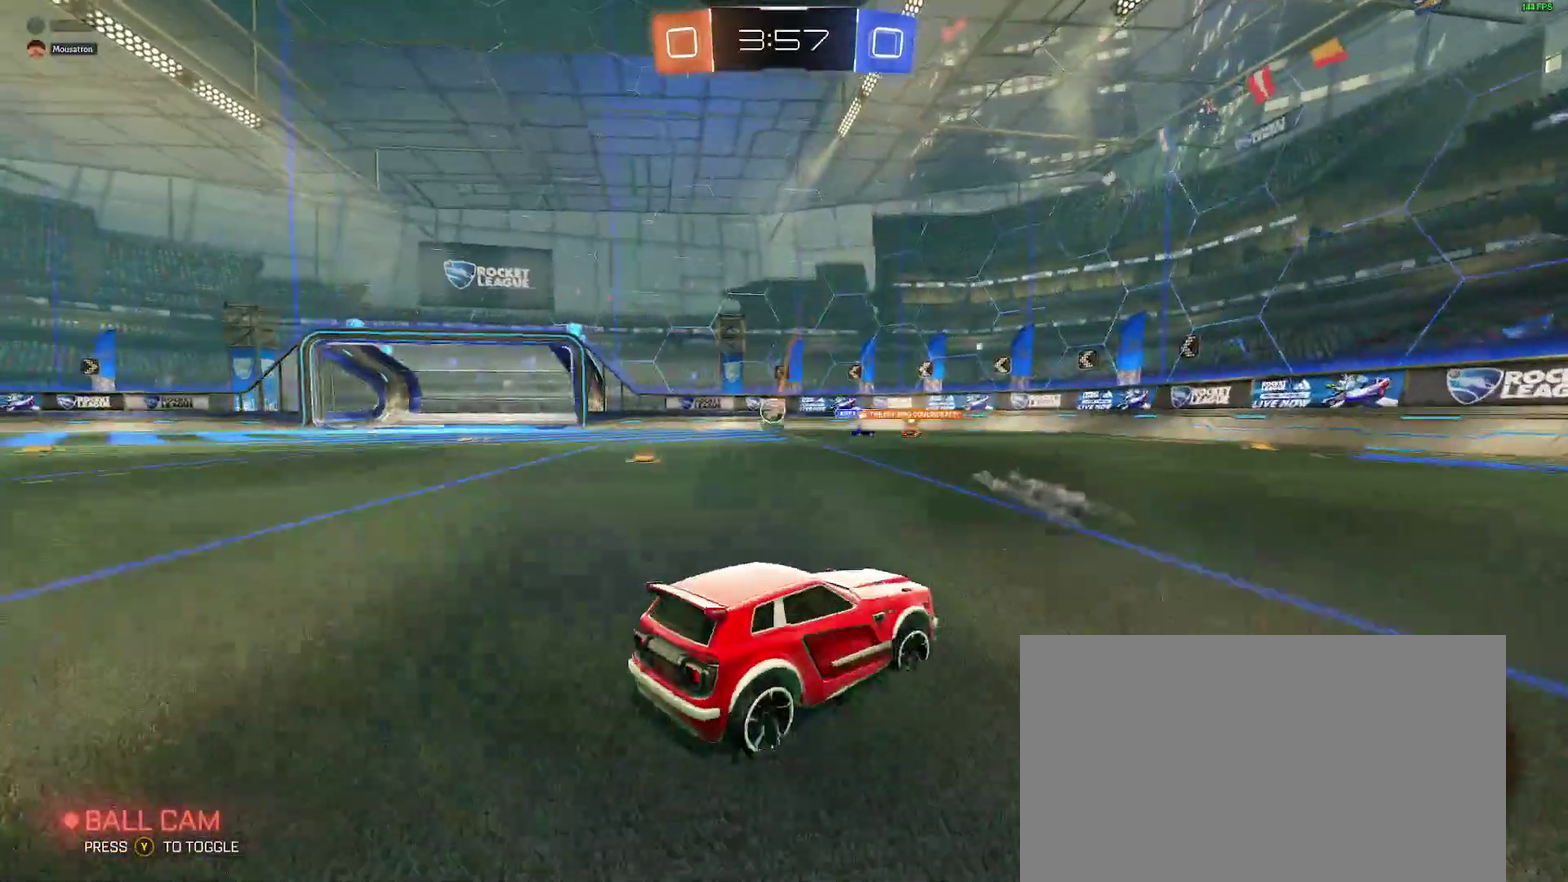
{"buttons": ["R2"], "left_stick": "right", "right_stick": "center", "events": [[133, "left_stick", "right"], [150, "R2", "down"]]}
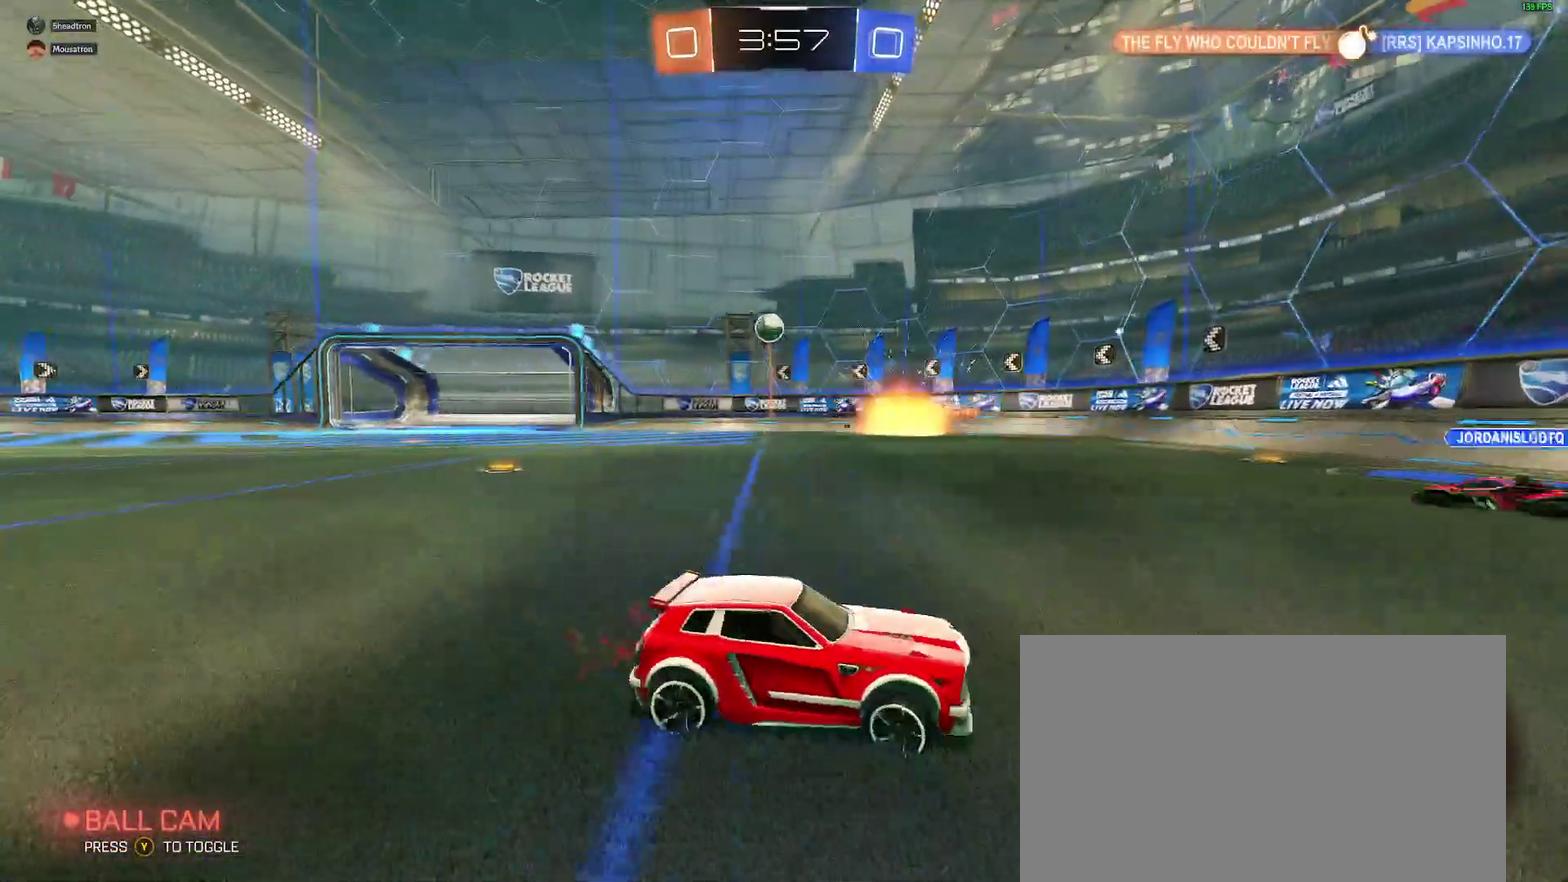
{"buttons": ["R2"], "left_stick": "center", "right_stick": "center", "events": [[317, "left_stick", "center"], [433, "left_stick", "left"], [483, "left_stick", "center"]]}
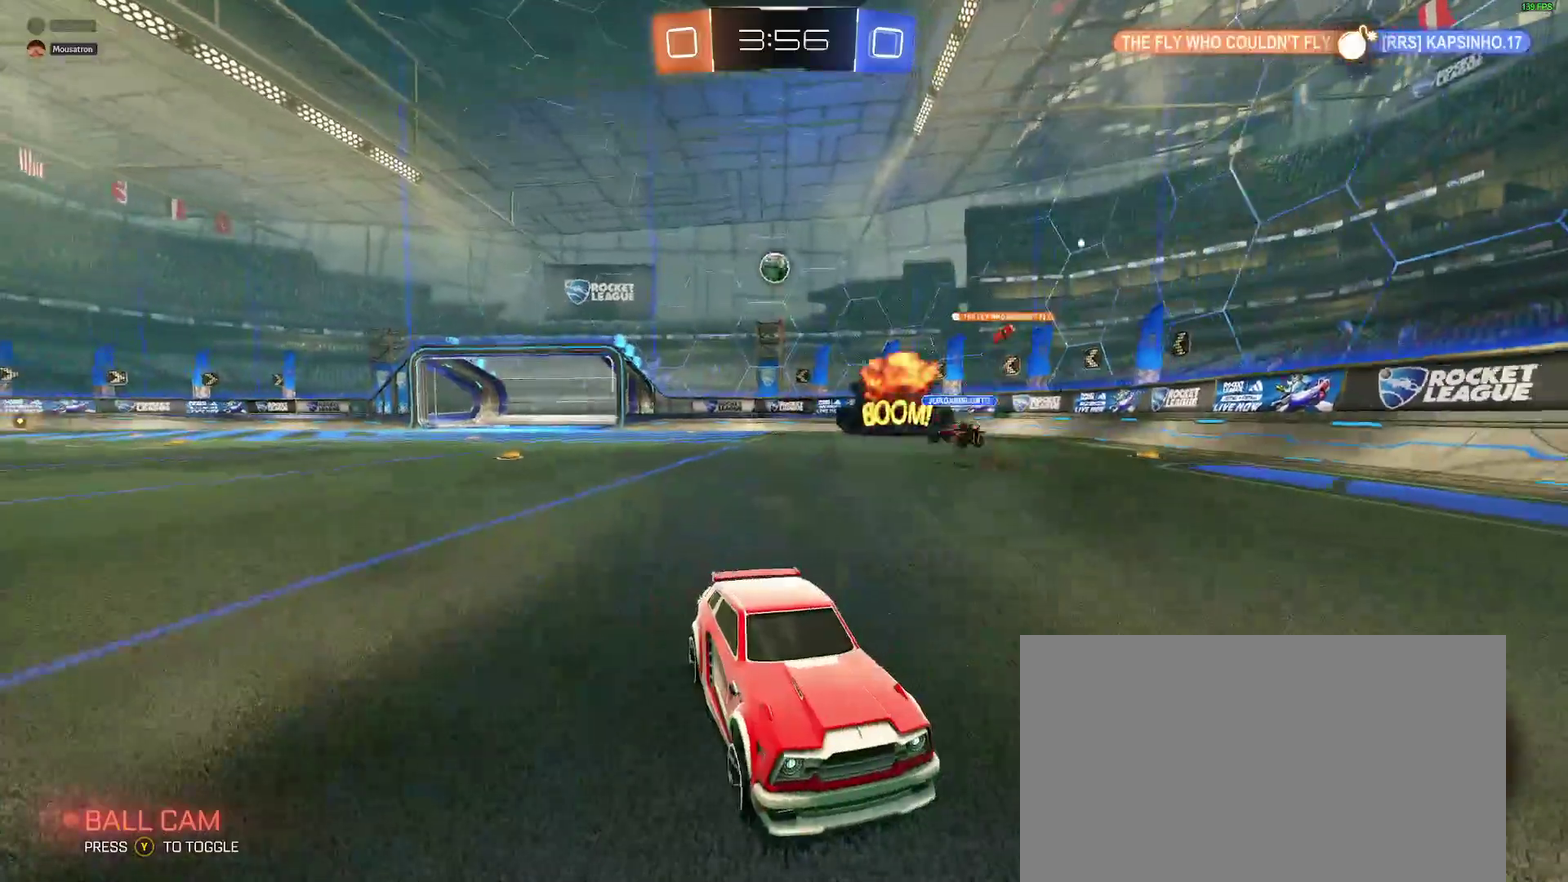
{"buttons": ["R2"], "left_stick": "center", "right_stick": "center", "events": []}
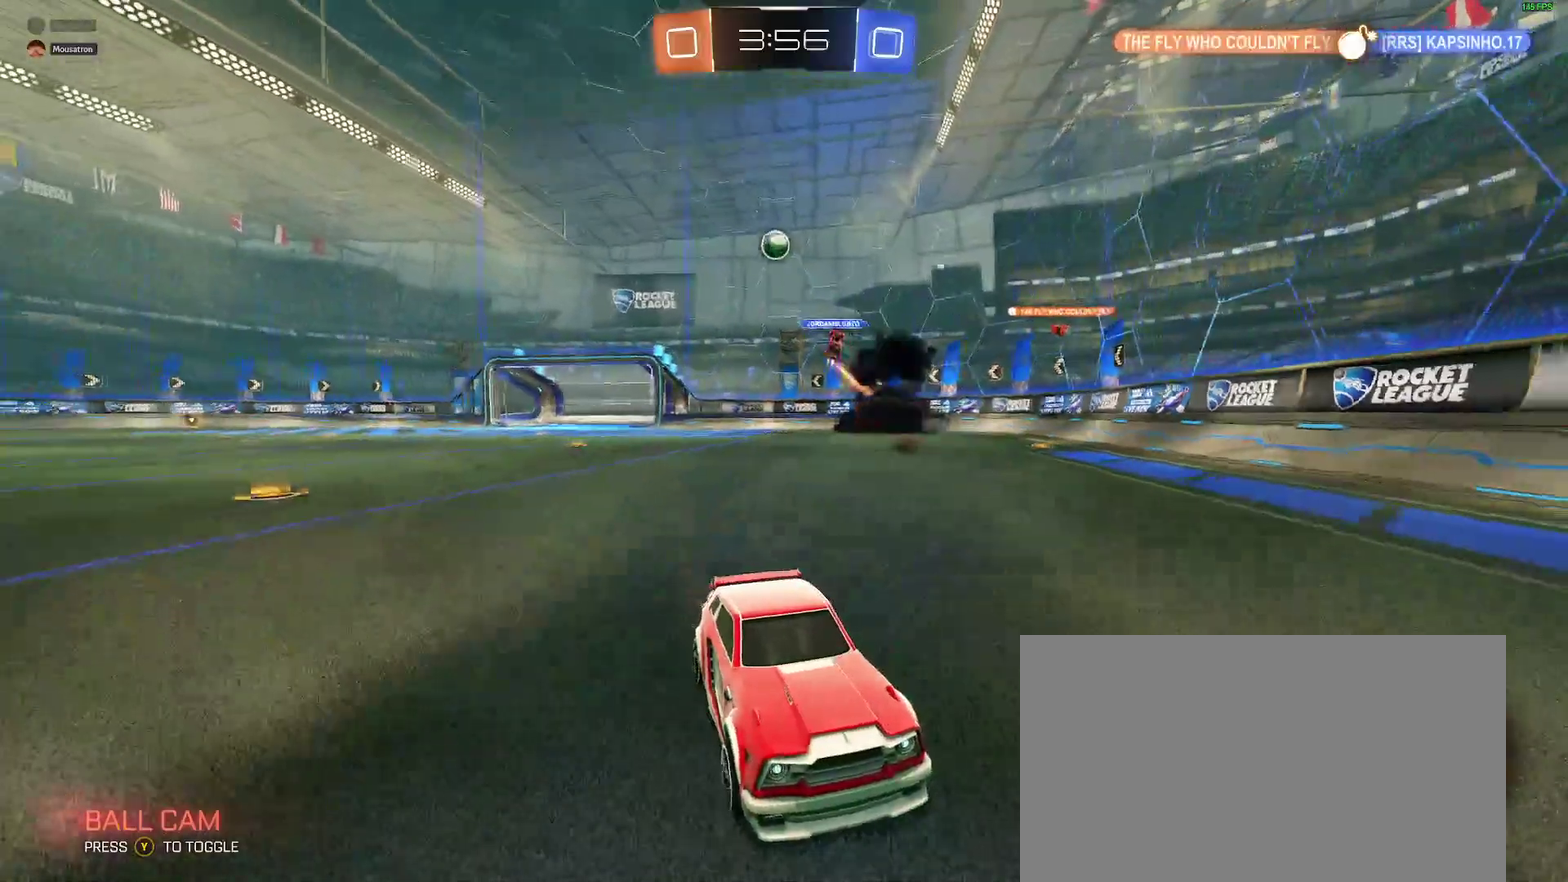
{"buttons": ["R2"], "left_stick": "right", "right_stick": "center", "events": [[100, "left_stick", "right"]]}
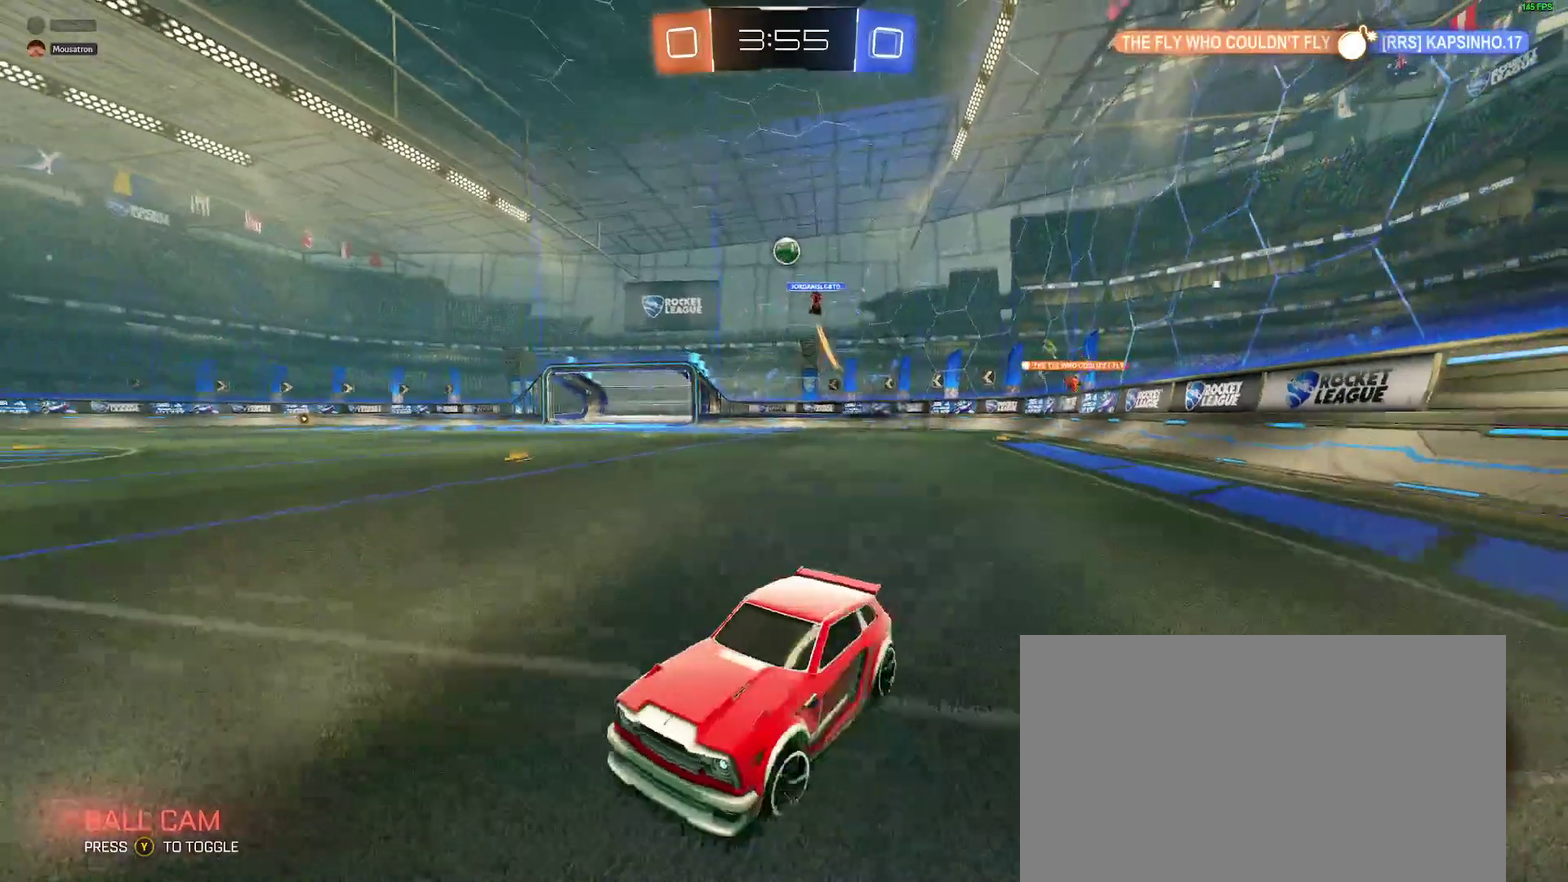
{"buttons": ["R2"], "left_stick": "right", "right_stick": "center", "events": []}